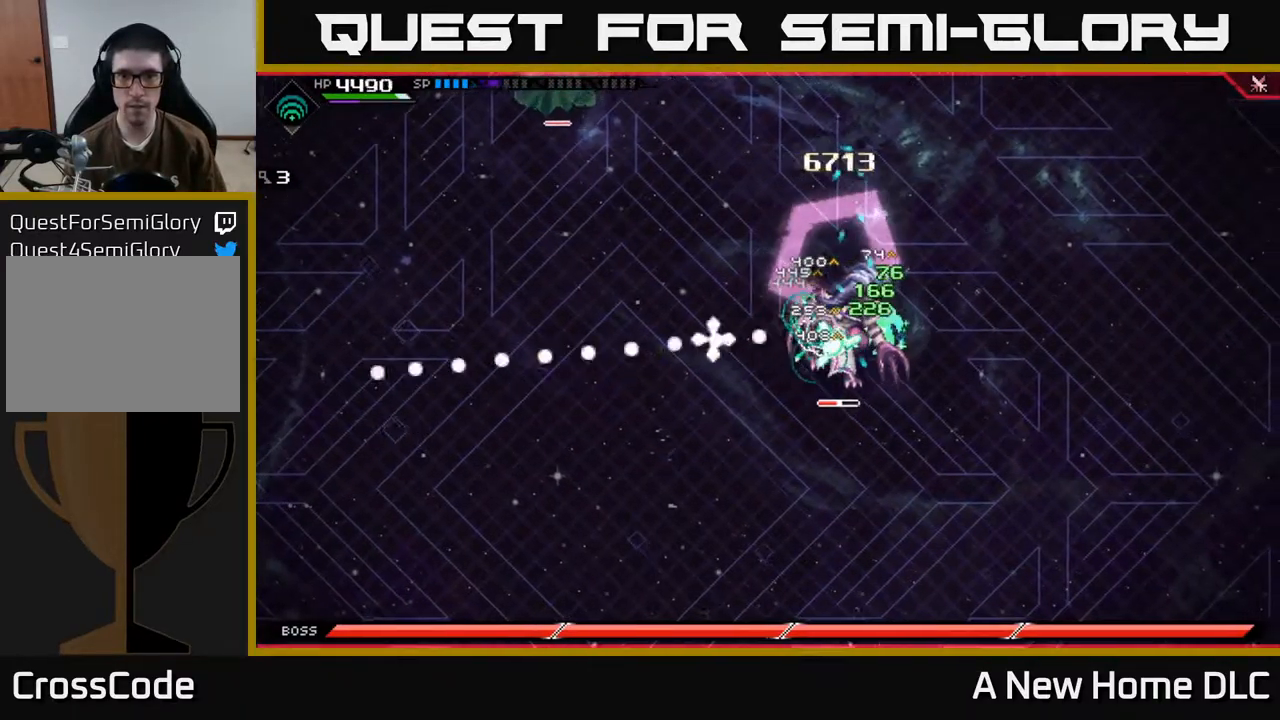
Gameplay with a controller (Xbox layout); each line is a JSON object with the inputs held at the frame after it. "events" lists button and stick changes between this image and that frame as [ms after this image, input, new state], when the widget could be followed in between.
{"buttons": ["X"], "left_stick": "down-left", "right_stick": "center", "events": [[17, "left_stick", "down-left"], [34, "right_stick", "center"], [100, "X", "down"], [184, "X", "up"], [267, "X", "down"], [350, "X", "up"], [417, "X", "down"]]}
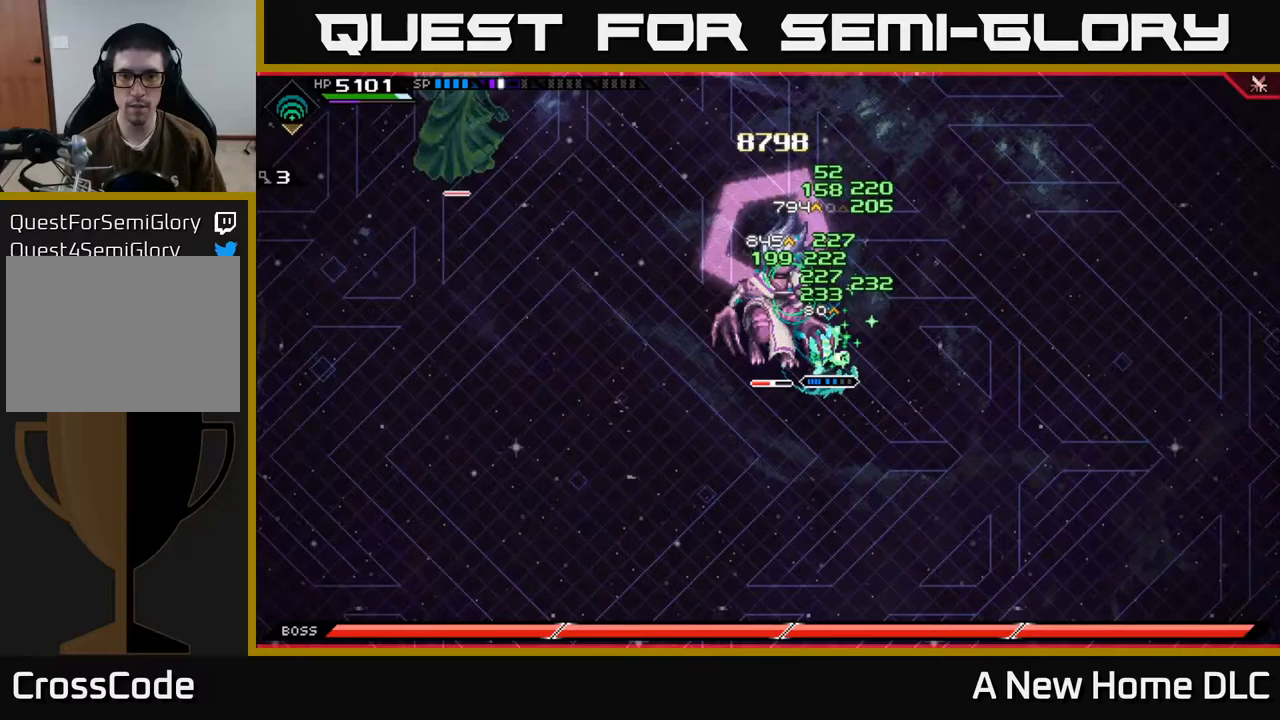
{"buttons": ["X", "R2"], "left_stick": "up-left", "right_stick": "center", "events": [[17, "X", "up"], [67, "left_stick", "left"], [100, "X", "down"], [200, "X", "up"], [300, "left_stick", "up-left"], [367, "X", "down"], [383, "R2", "down"]]}
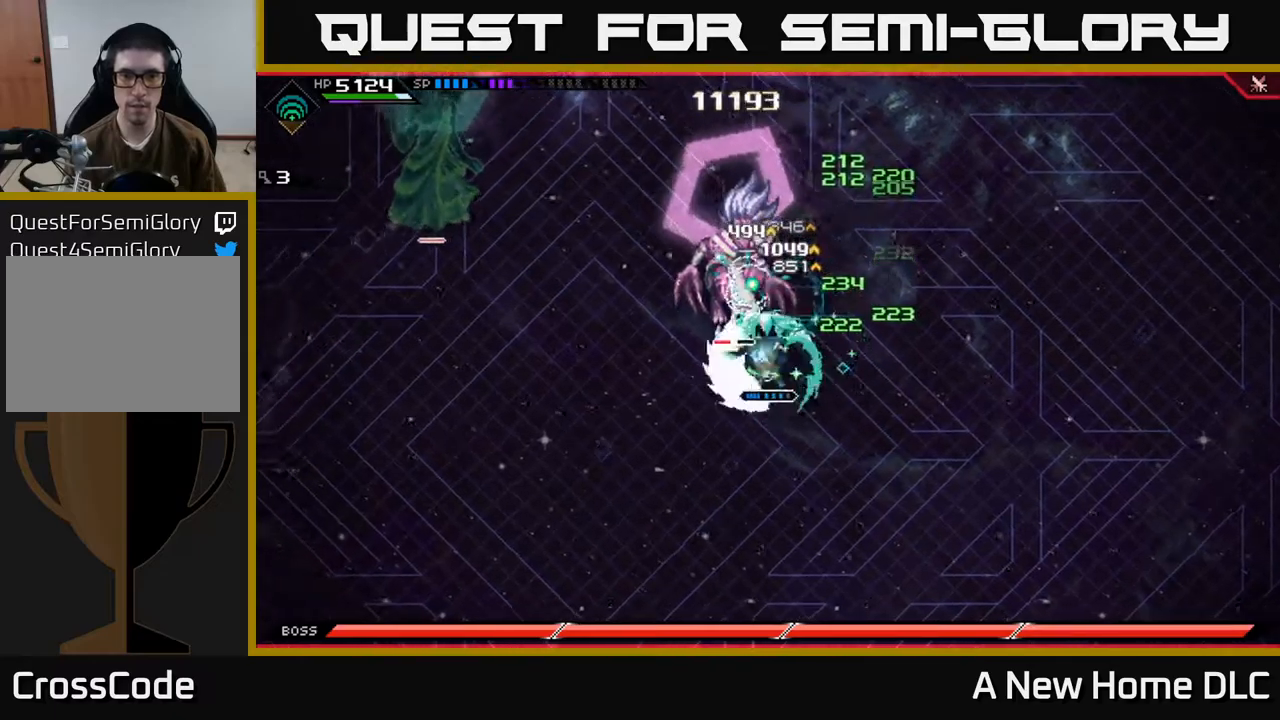
{"buttons": ["X", "R2"], "left_stick": "up-left", "right_stick": "center", "events": []}
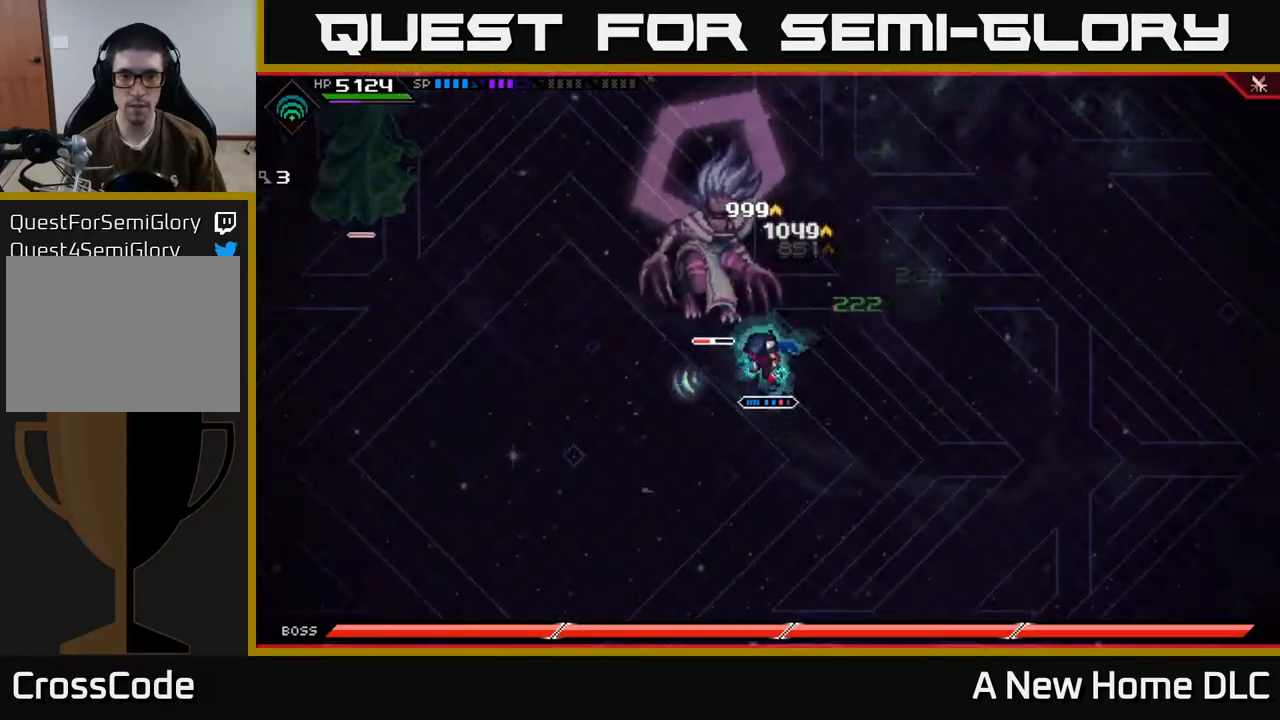
{"buttons": [], "left_stick": "up-left", "right_stick": "center", "events": [[83, "R2", "up"], [83, "X", "up"]]}
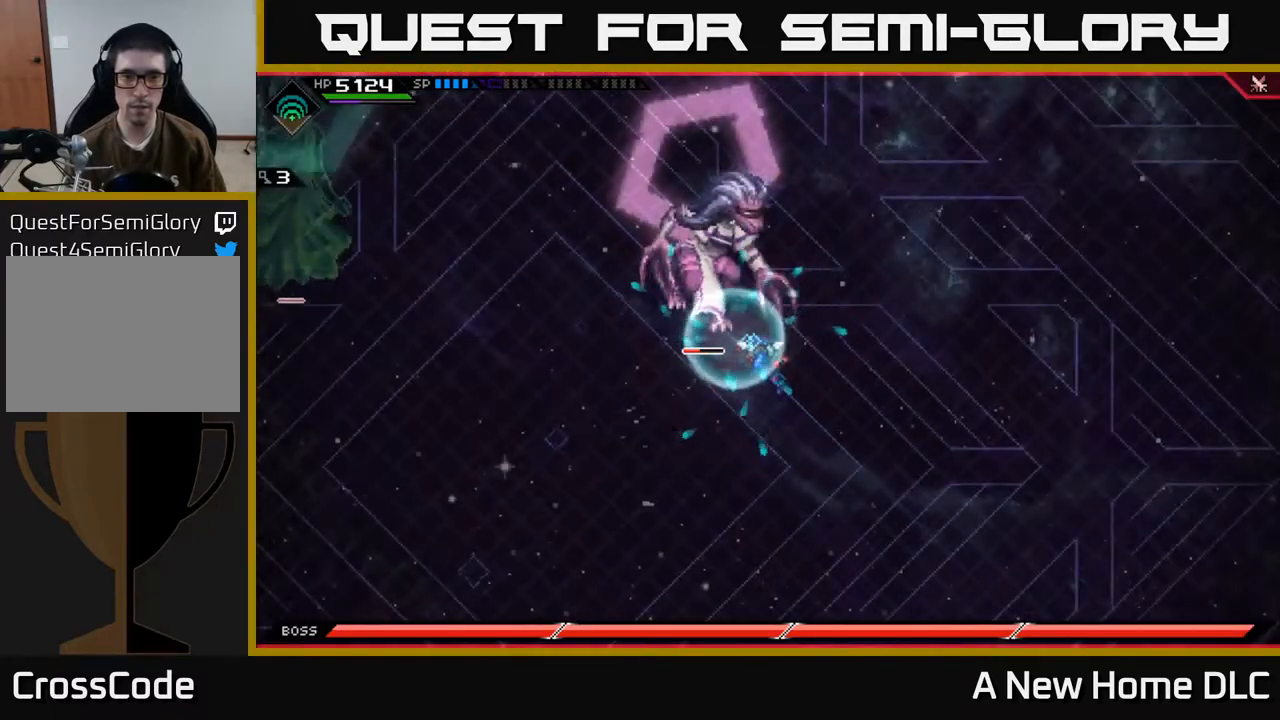
{"buttons": [], "left_stick": "center", "right_stick": "center", "events": [[367, "left_stick", "center"]]}
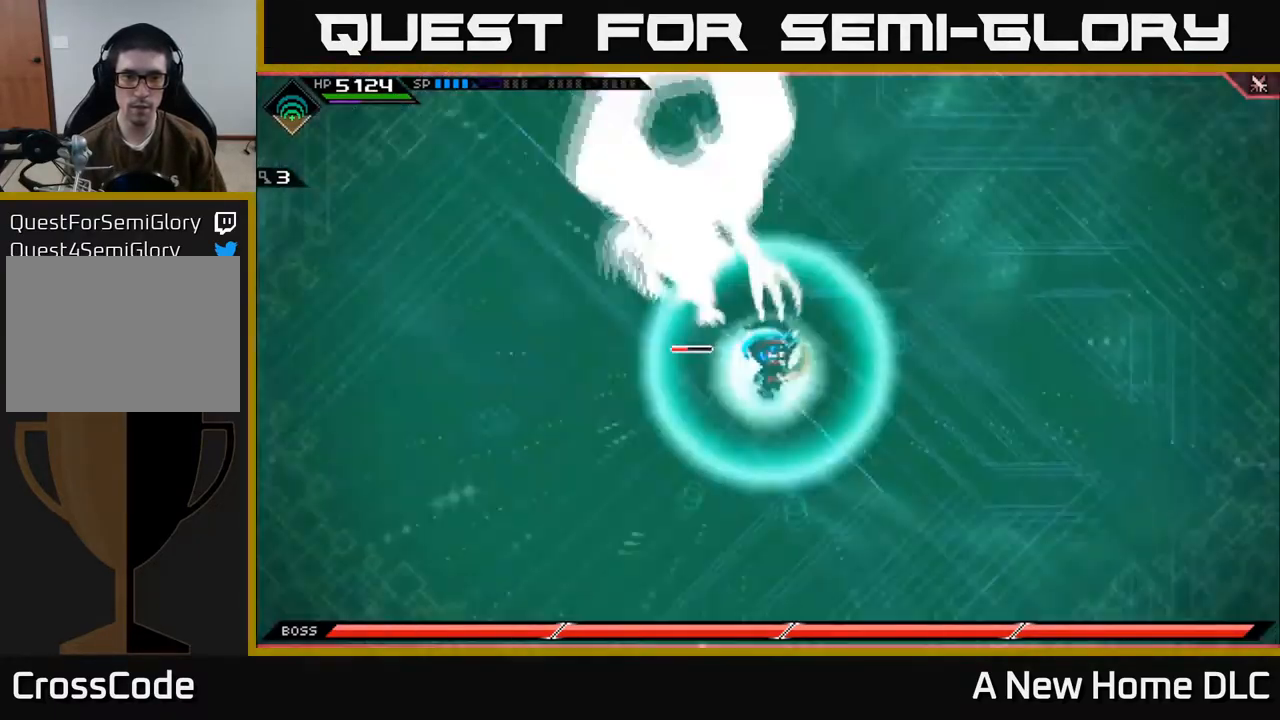
{"buttons": [], "left_stick": "center", "right_stick": "center", "events": []}
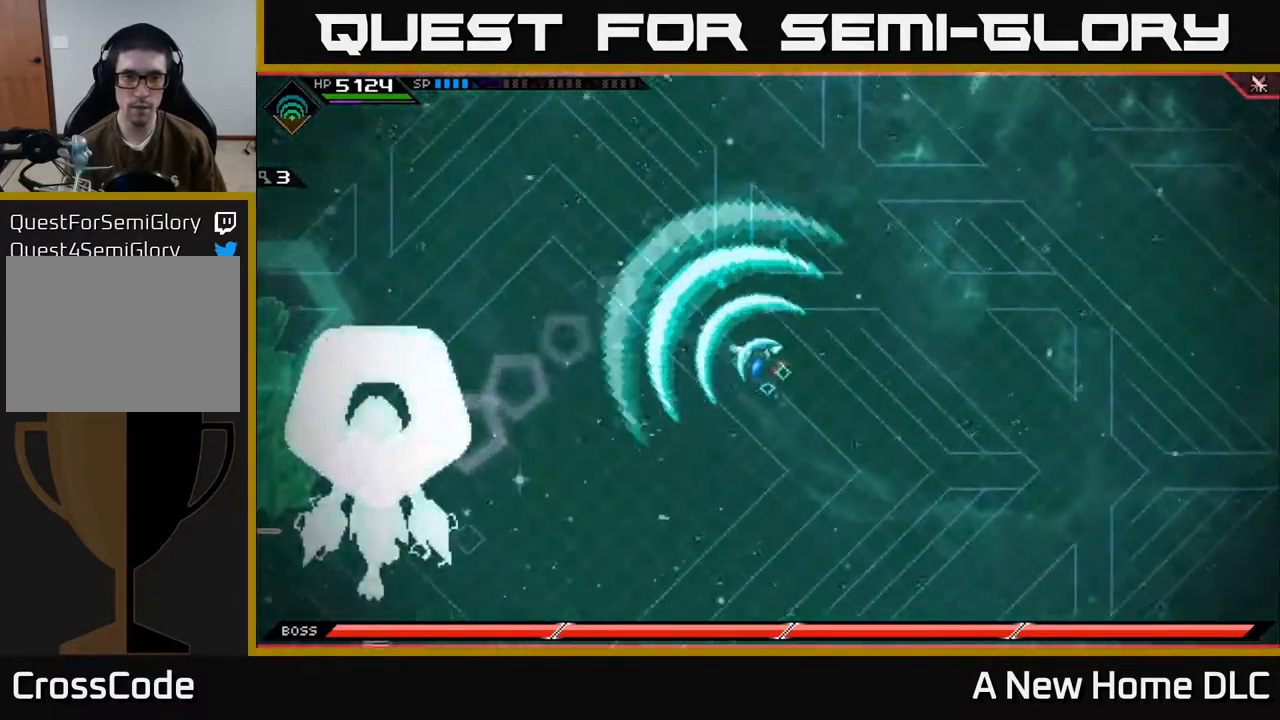
{"buttons": [], "left_stick": "right", "right_stick": "center", "events": [[50, "left_stick", "left"], [367, "left_stick", "center"], [433, "left_stick", "up-right"], [483, "left_stick", "right"]]}
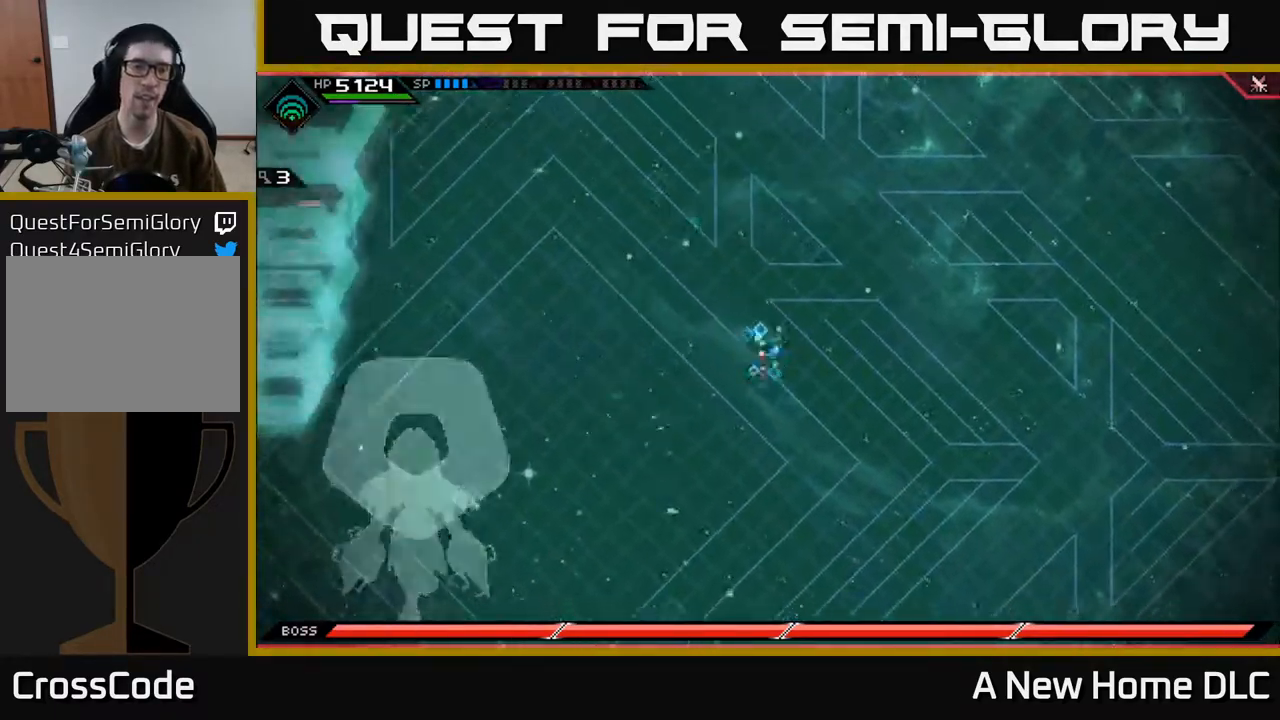
{"buttons": [], "left_stick": "up-right", "right_stick": "center", "events": [[150, "left_stick", "up-right"], [417, "DPAD_RIGHT", "down"], [467, "DPAD_RIGHT", "up"]]}
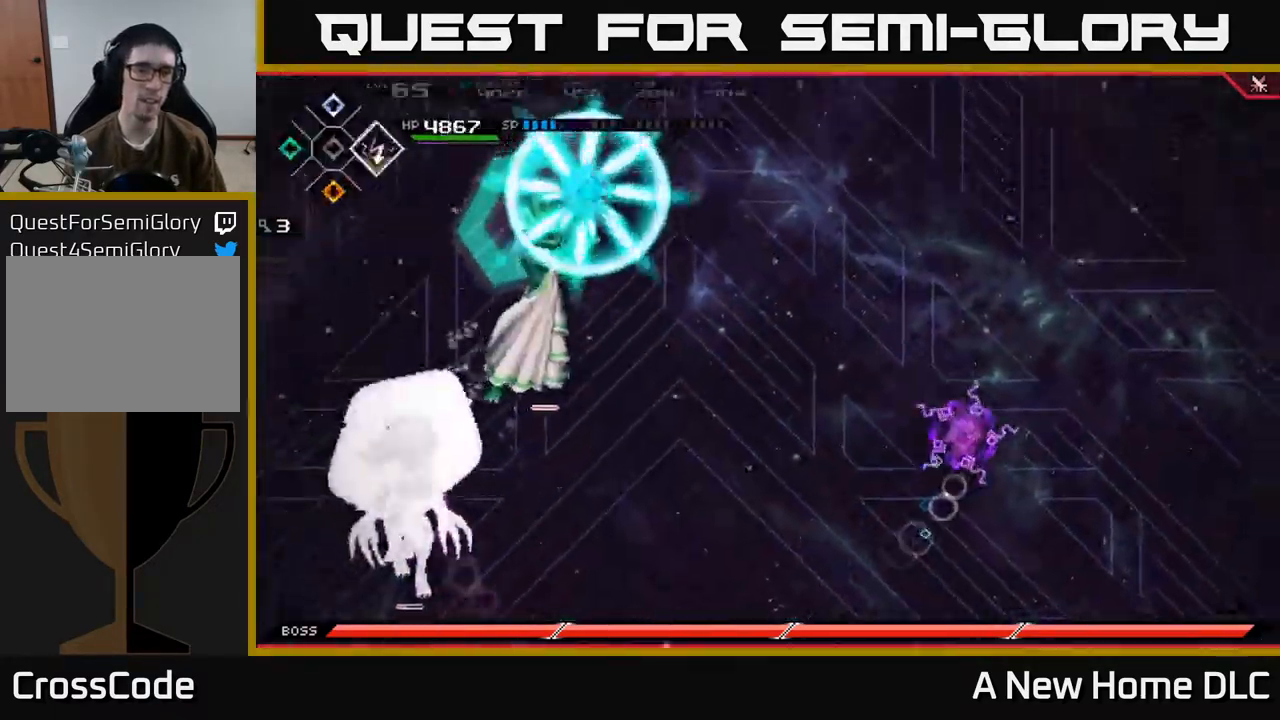
{"buttons": [], "left_stick": "down", "right_stick": "center", "events": [[33, "left_stick", "up"], [300, "left_stick", "right"], [367, "left_stick", "down"]]}
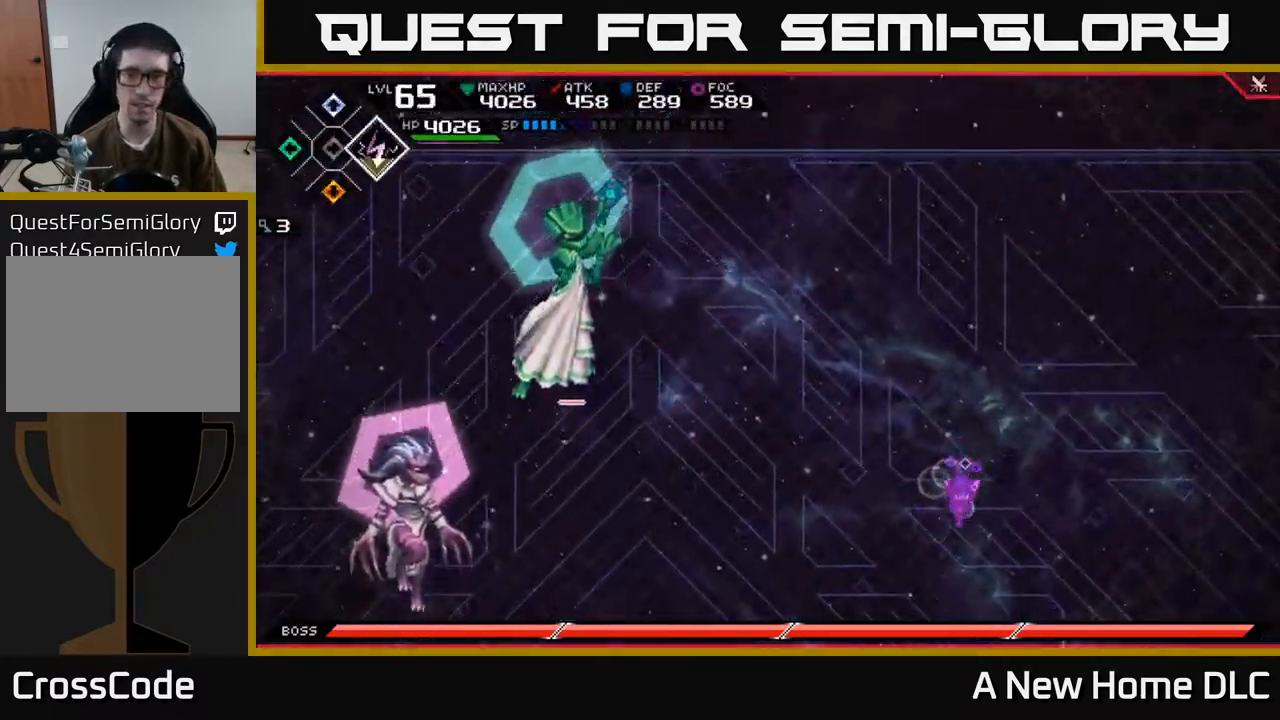
{"buttons": [], "left_stick": "down-left", "right_stick": "center", "events": [[100, "L1", "down"], [133, "left_stick", "down-left"], [217, "L1", "up"], [300, "L1", "down"], [400, "L1", "up"]]}
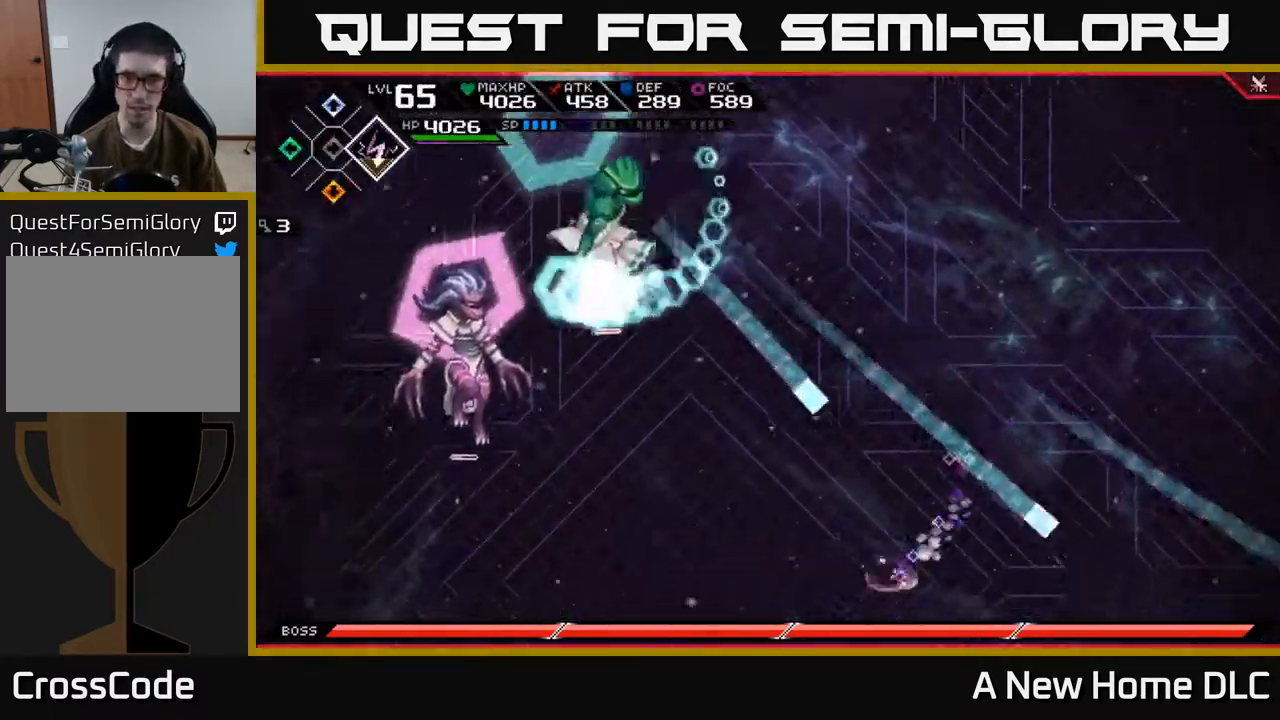
{"buttons": [], "left_stick": "left", "right_stick": "center", "events": [[150, "L1", "down"], [233, "left_stick", "left"], [250, "L1", "up"]]}
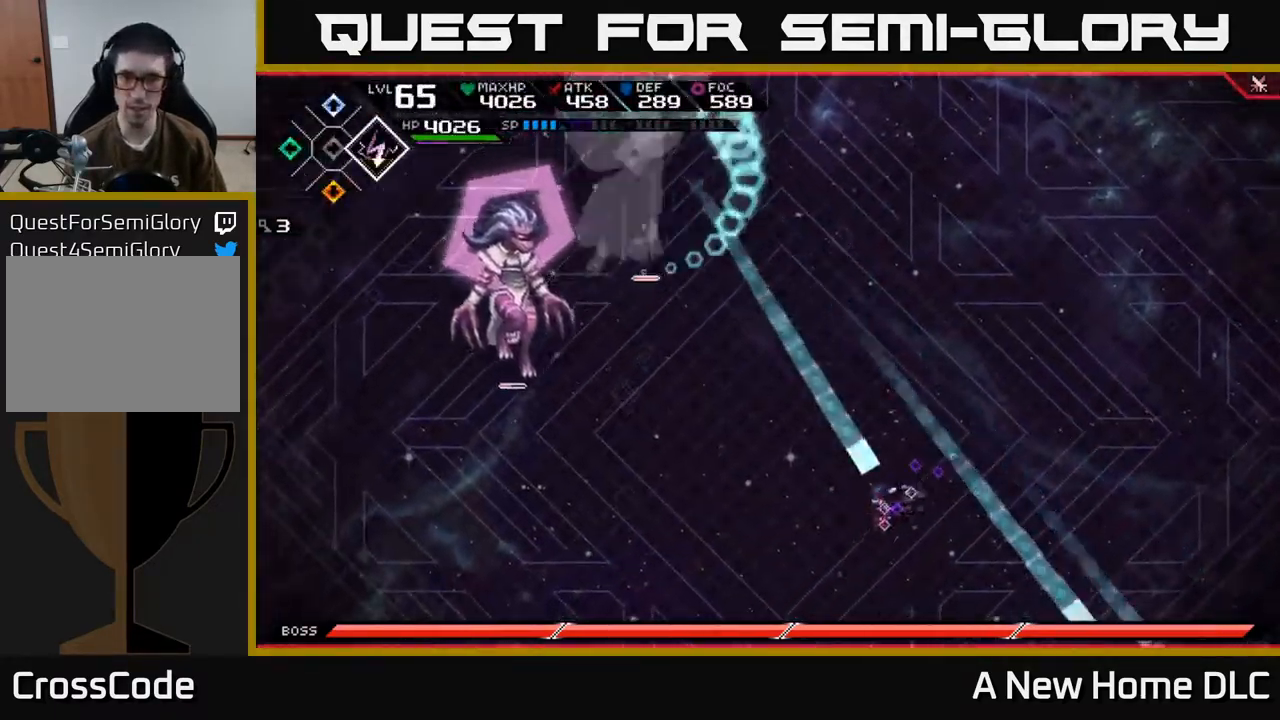
{"buttons": [], "left_stick": "up-right", "right_stick": "center", "events": [[383, "left_stick", "up"], [500, "left_stick", "up-right"]]}
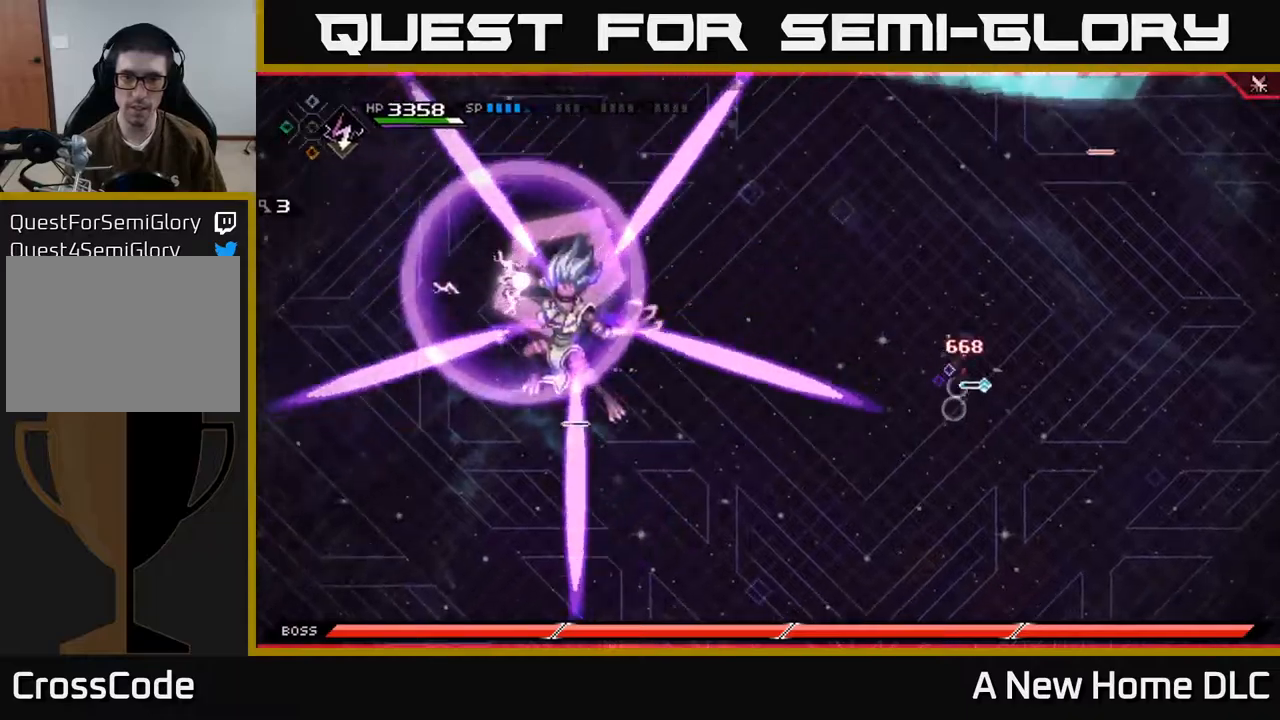
{"buttons": ["L1"], "left_stick": "up", "right_stick": "center", "events": [[384, "left_stick", "up"], [450, "L1", "down"]]}
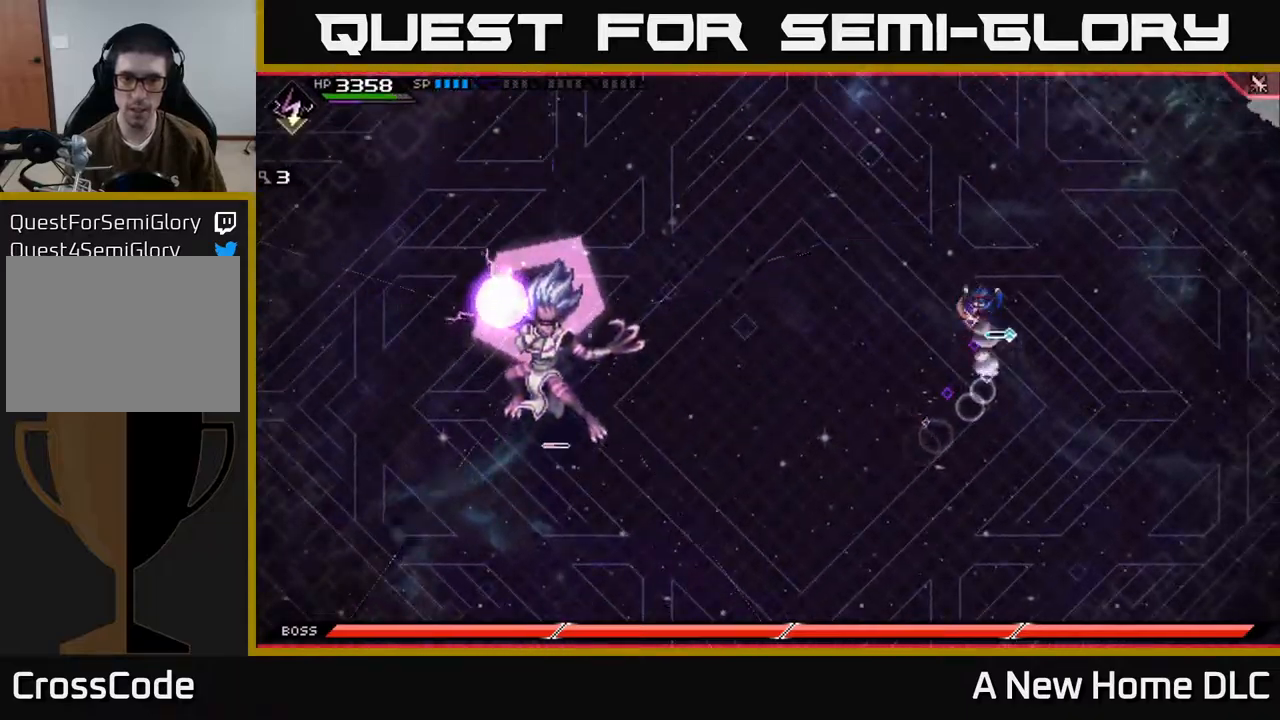
{"buttons": [], "left_stick": "down", "right_stick": "center", "events": [[67, "L1", "up"], [134, "L1", "down"], [234, "L1", "up"], [384, "left_stick", "down"]]}
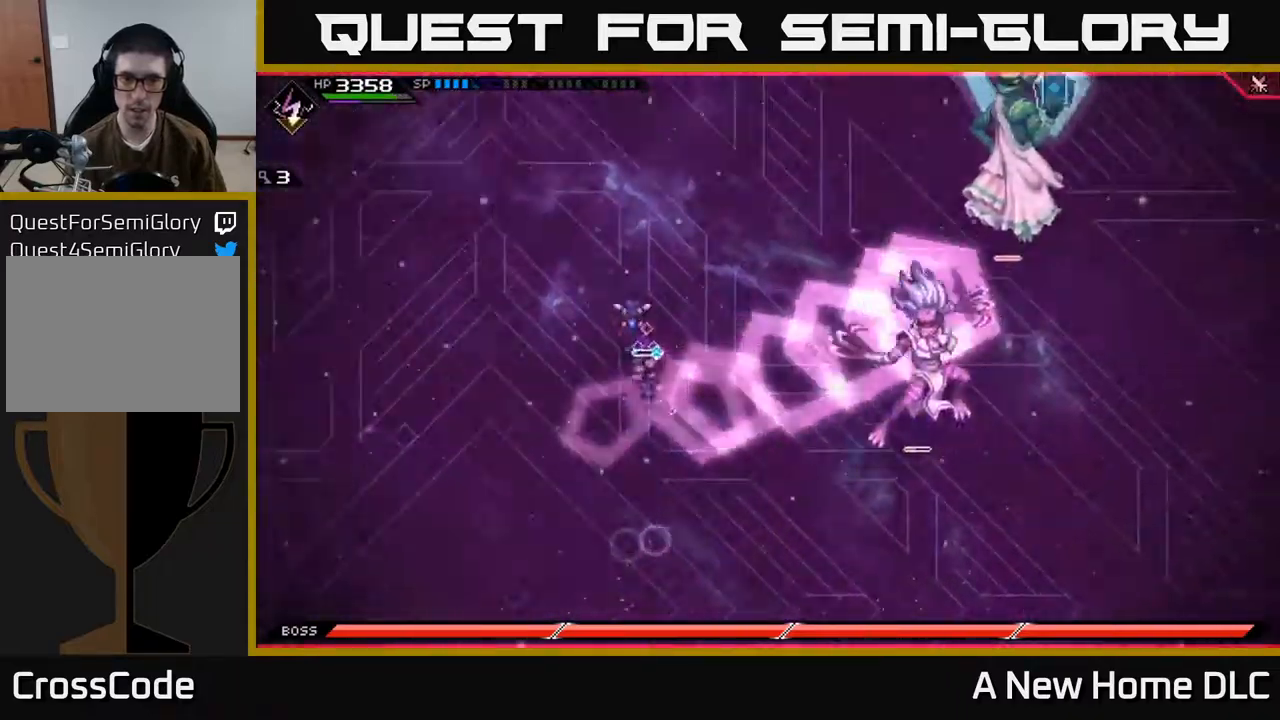
{"buttons": [], "left_stick": "right", "right_stick": "center", "events": [[100, "L1", "down"], [184, "L1", "up"], [284, "L1", "down"], [350, "L1", "up"], [434, "left_stick", "right"]]}
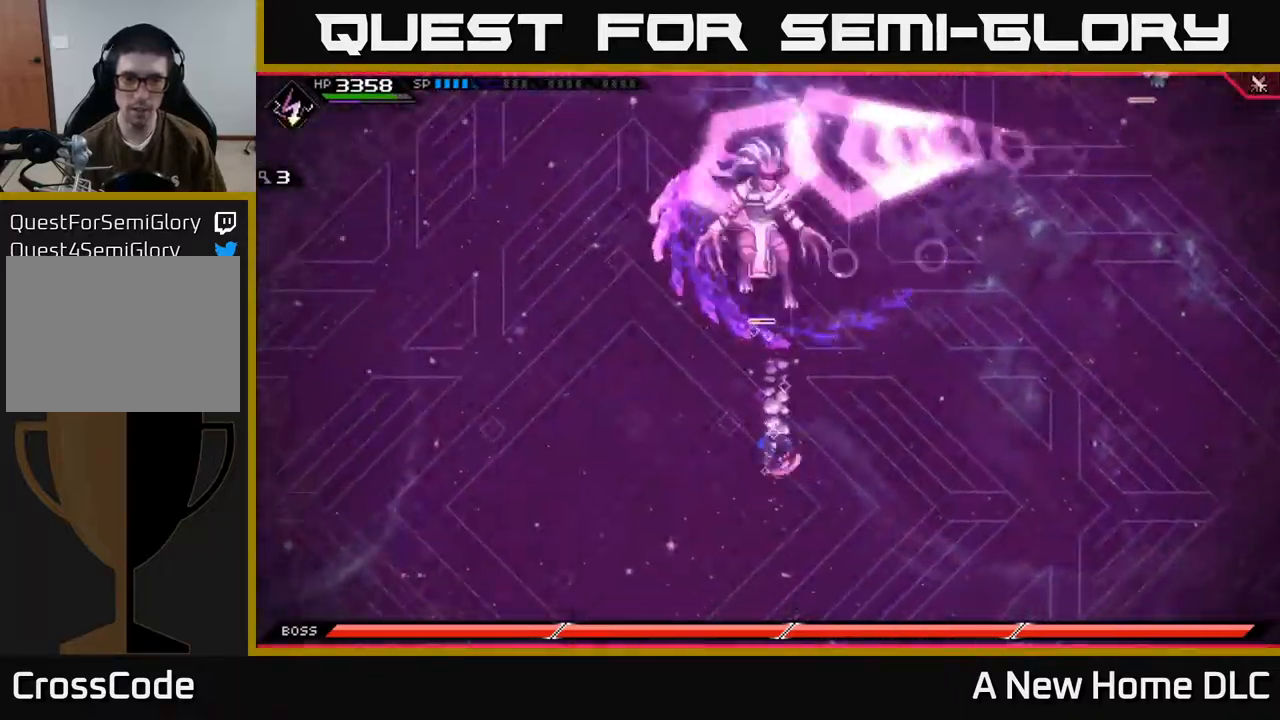
{"buttons": ["L1"], "left_stick": "up", "right_stick": "center", "events": [[84, "left_stick", "up"], [217, "L1", "down"], [334, "L1", "up"], [450, "L1", "down"]]}
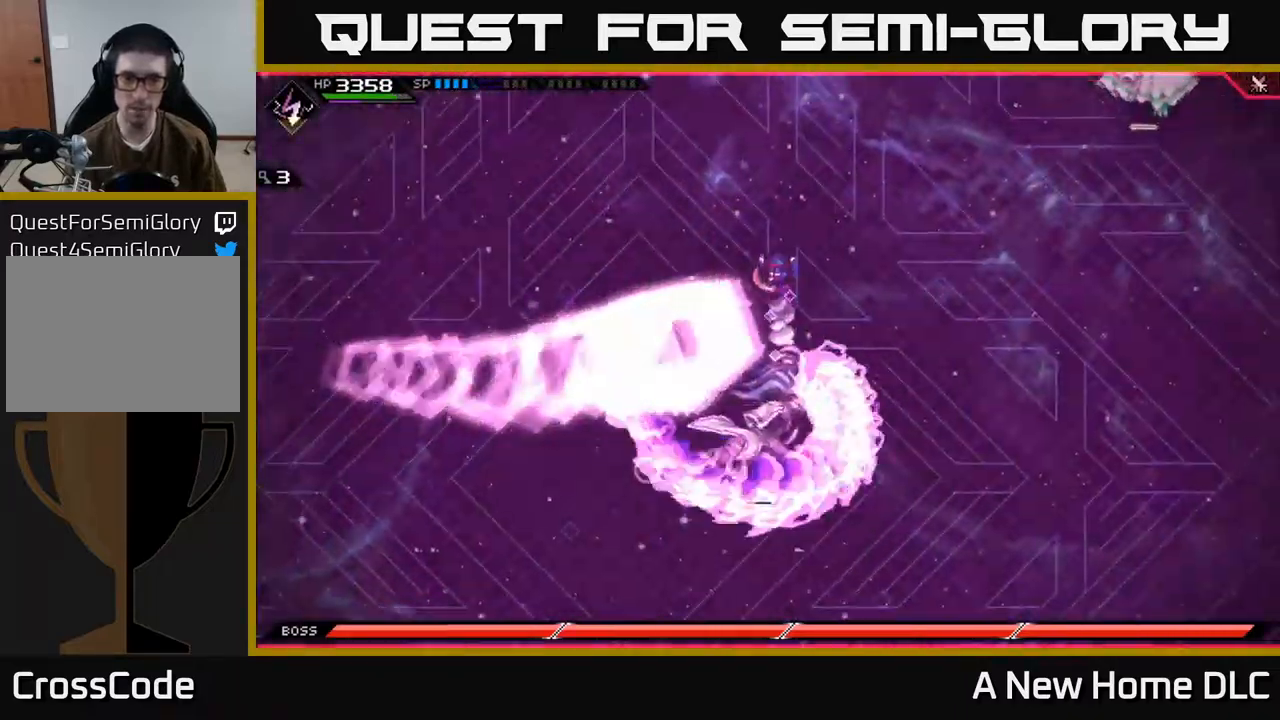
{"buttons": [], "left_stick": "right", "right_stick": "center", "events": [[34, "L1", "up"], [117, "left_stick", "up-right"], [217, "left_stick", "right"]]}
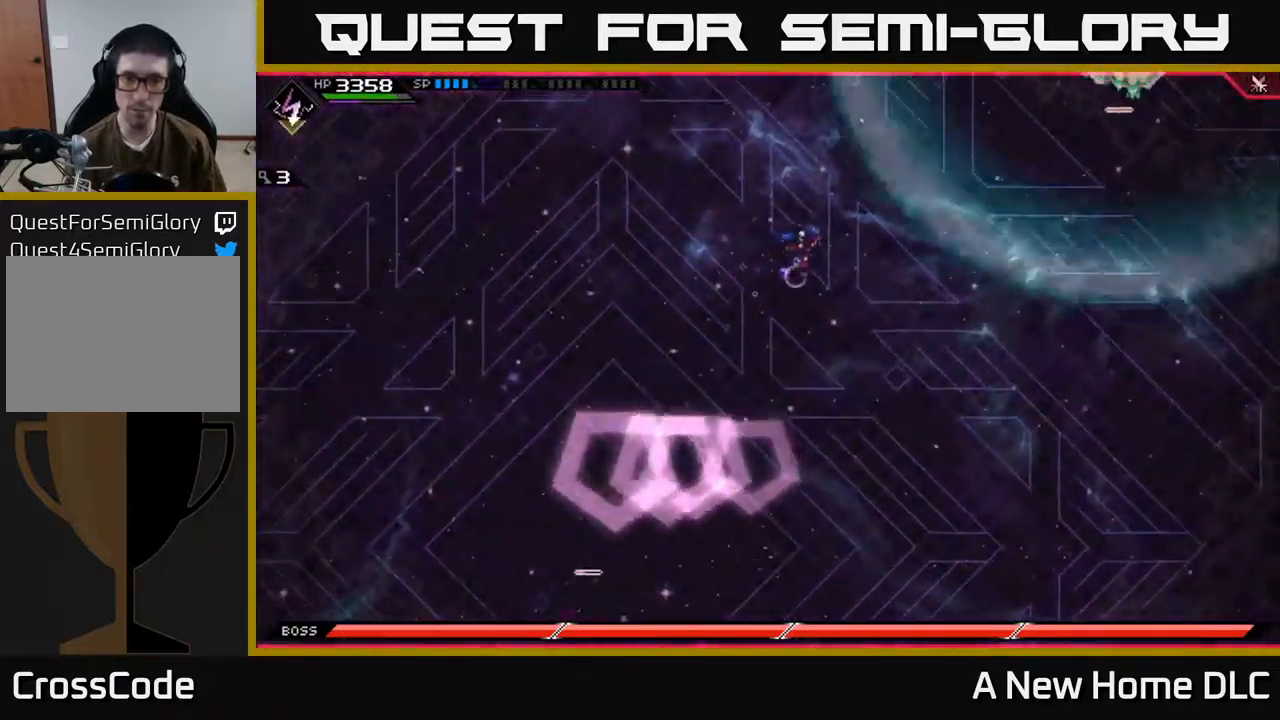
{"buttons": [], "left_stick": "center", "right_stick": "right", "events": [[117, "L1", "down"], [150, "left_stick", "up-right"], [167, "right_stick", "right"], [217, "L1", "up"], [484, "left_stick", "center"]]}
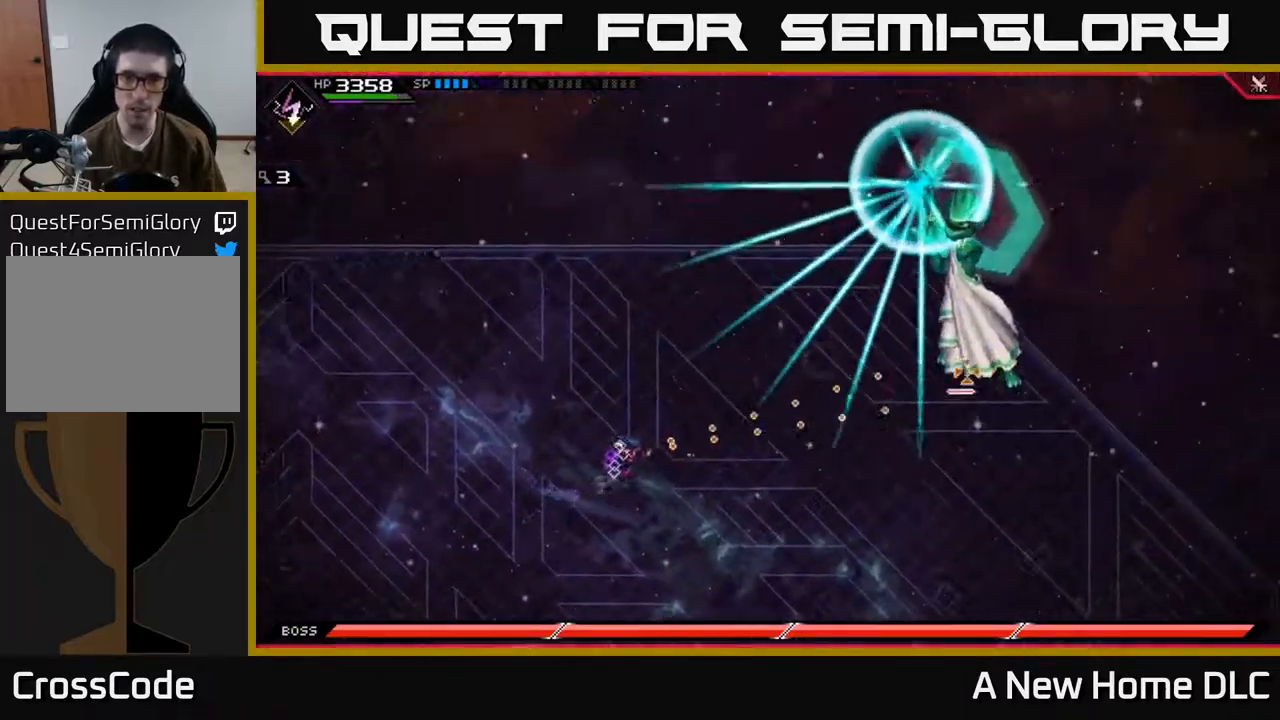
{"buttons": [], "left_stick": "down", "right_stick": "center", "events": [[34, "left_stick", "down-left"], [67, "right_stick", "center"], [384, "left_stick", "down"]]}
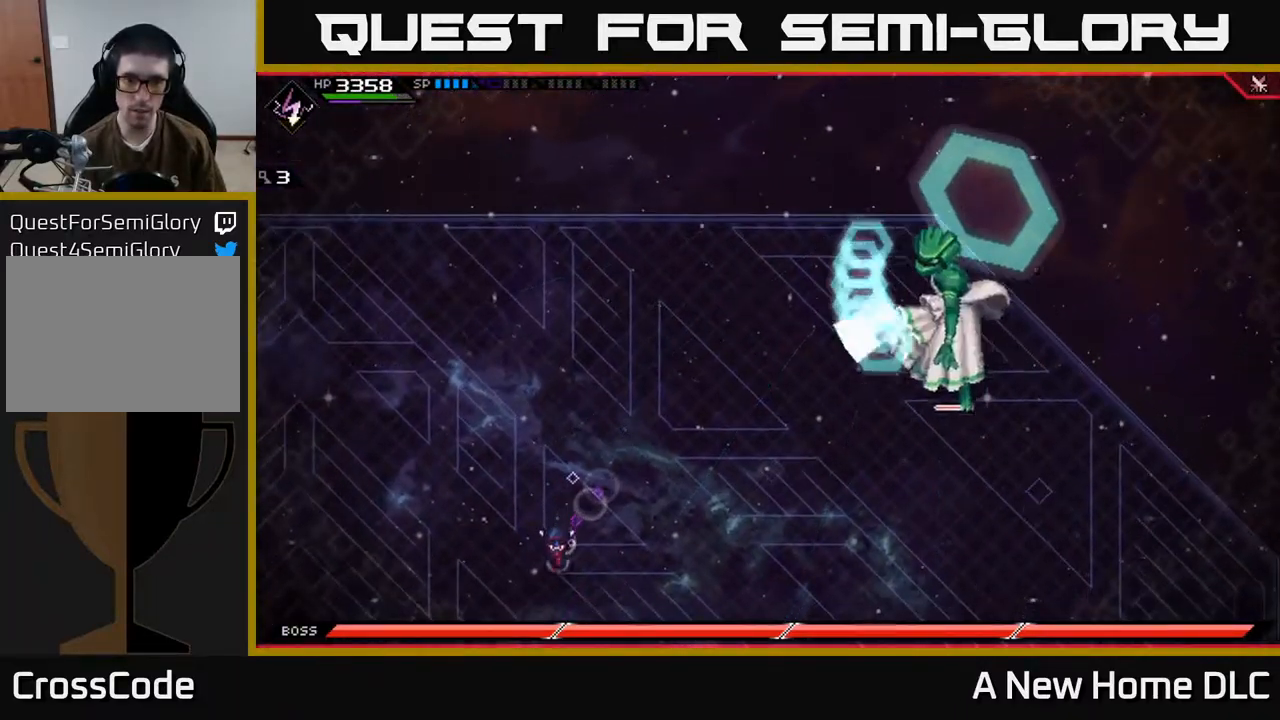
{"buttons": ["L1"], "left_stick": "right", "right_stick": "center", "events": [[50, "L1", "down"], [50, "left_stick", "down-right"], [184, "L1", "up"], [217, "left_stick", "right"], [484, "L1", "down"]]}
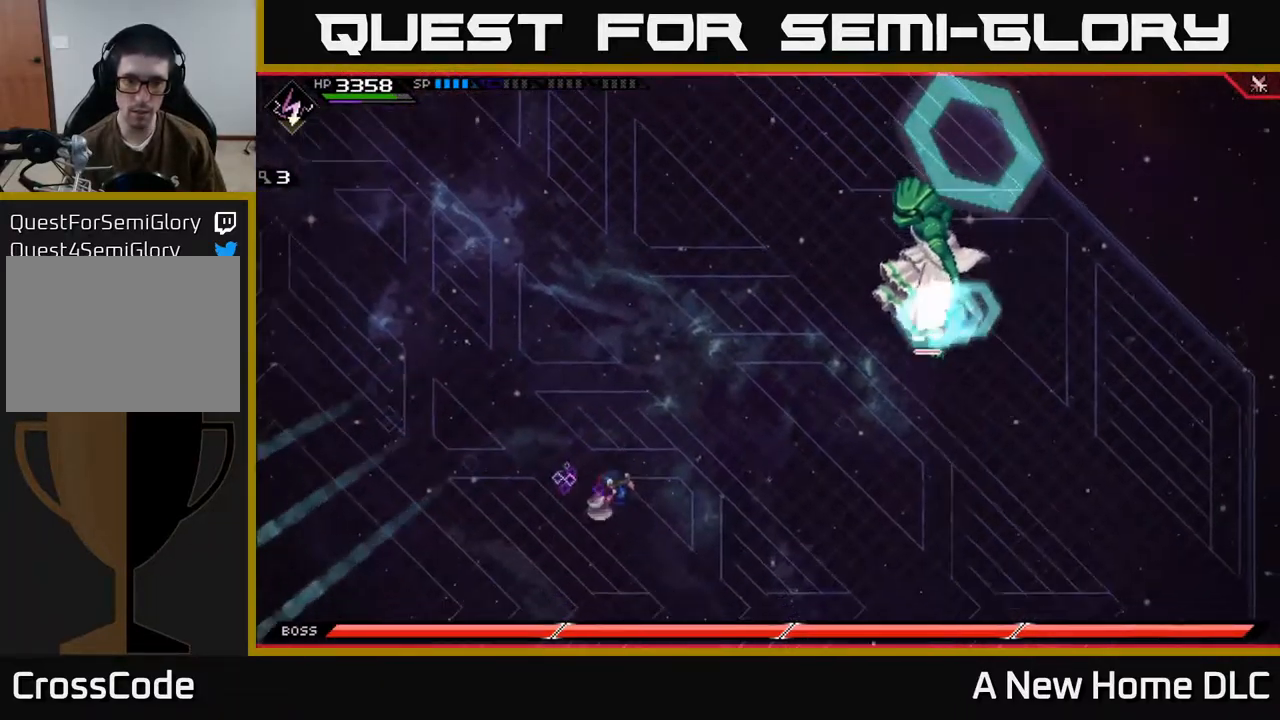
{"buttons": ["R2"], "left_stick": "up-right", "right_stick": "up-right", "events": [[100, "L1", "up"], [184, "L1", "down"], [284, "L1", "up"], [334, "left_stick", "up-right"], [367, "right_stick", "up-right"], [400, "R2", "down"]]}
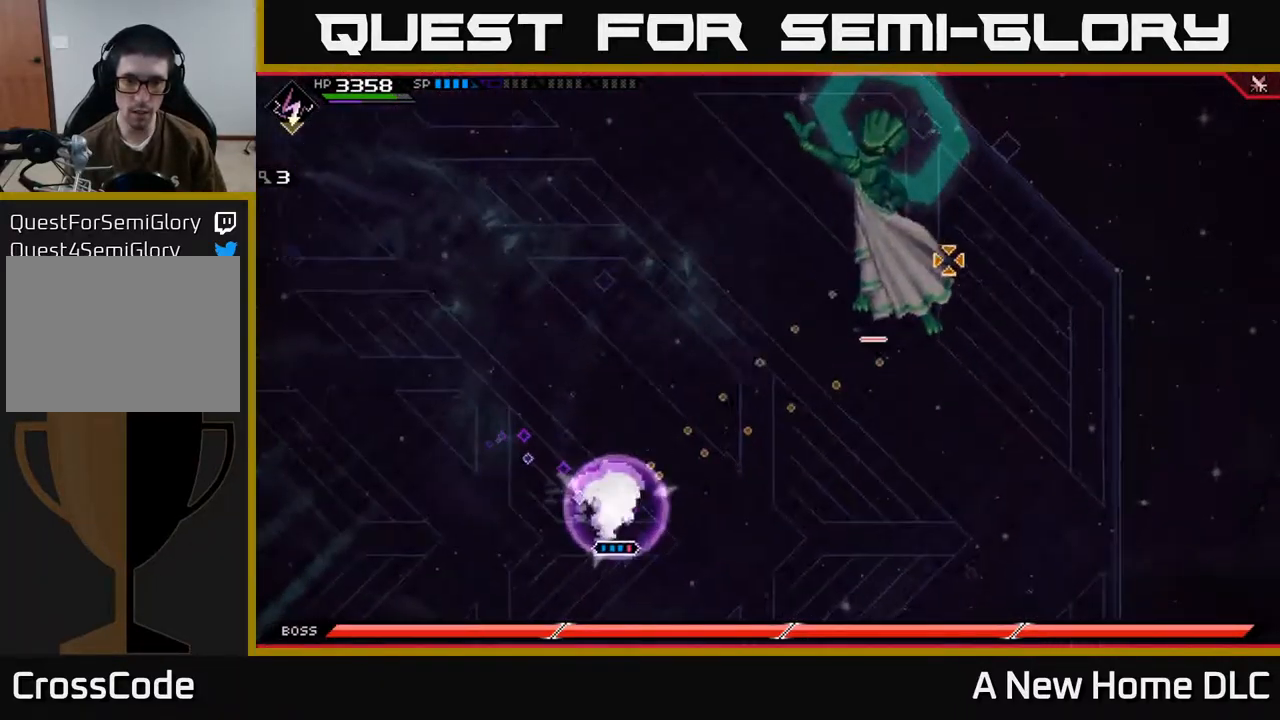
{"buttons": [], "left_stick": "up-right", "right_stick": "center", "events": [[34, "R2", "up"], [284, "right_stick", "center"], [367, "L1", "down"], [484, "L1", "up"]]}
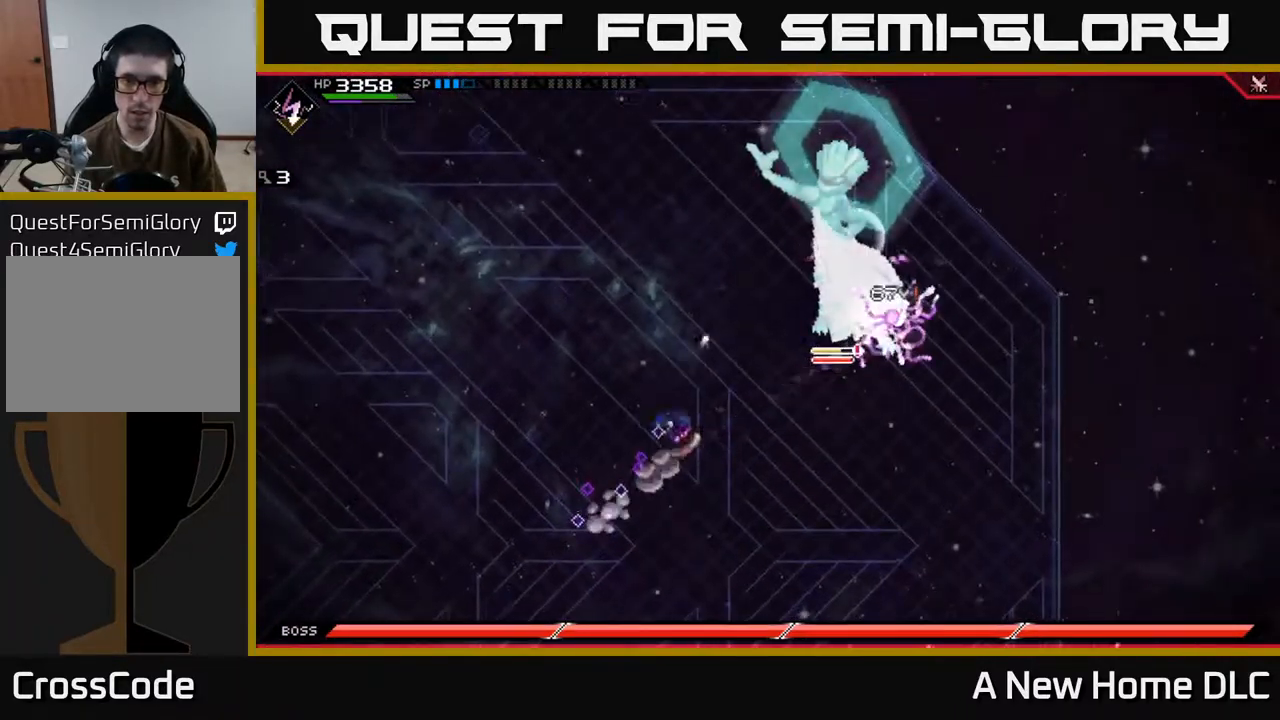
{"buttons": ["X"], "left_stick": "up-right", "right_stick": "center", "events": [[67, "L1", "down"], [201, "L1", "up"], [268, "X", "down"], [401, "X", "up"], [468, "X", "down"]]}
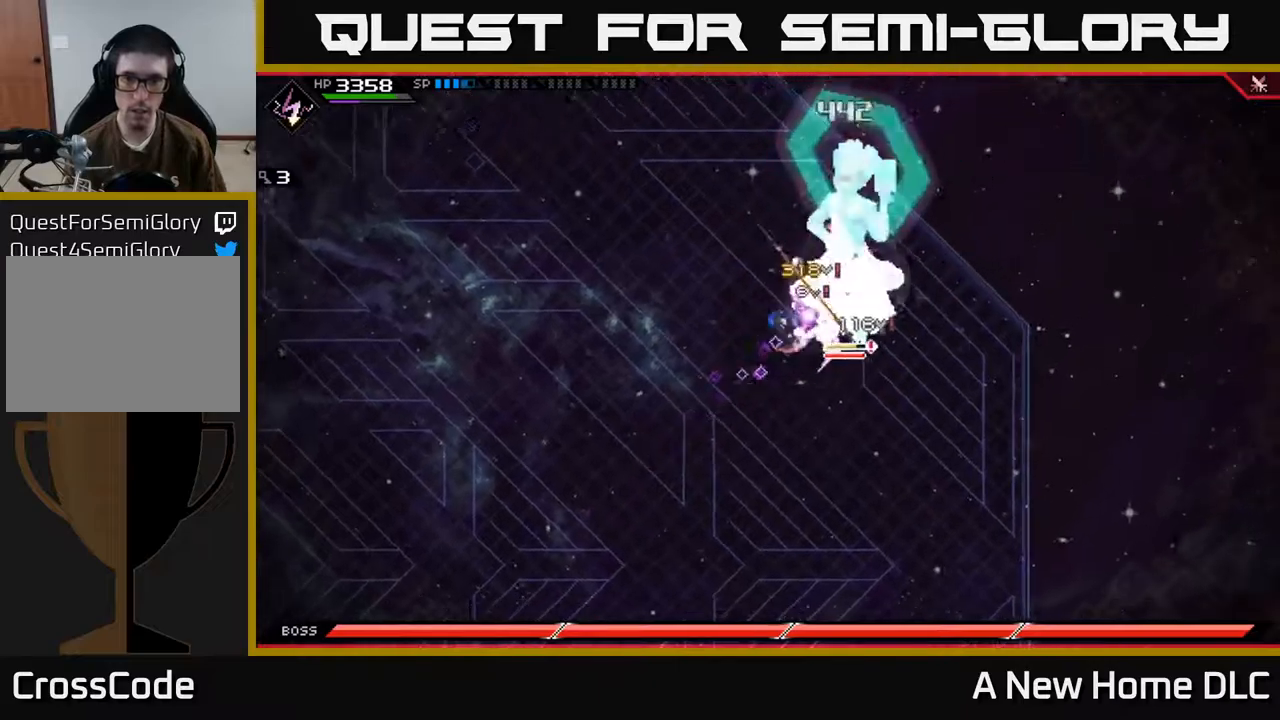
{"buttons": ["X"], "left_stick": "right", "right_stick": "center", "events": [[84, "X", "up"], [150, "X", "down"], [234, "X", "up"], [250, "left_stick", "center"], [317, "X", "down"], [384, "X", "up"], [467, "left_stick", "right"], [484, "X", "down"]]}
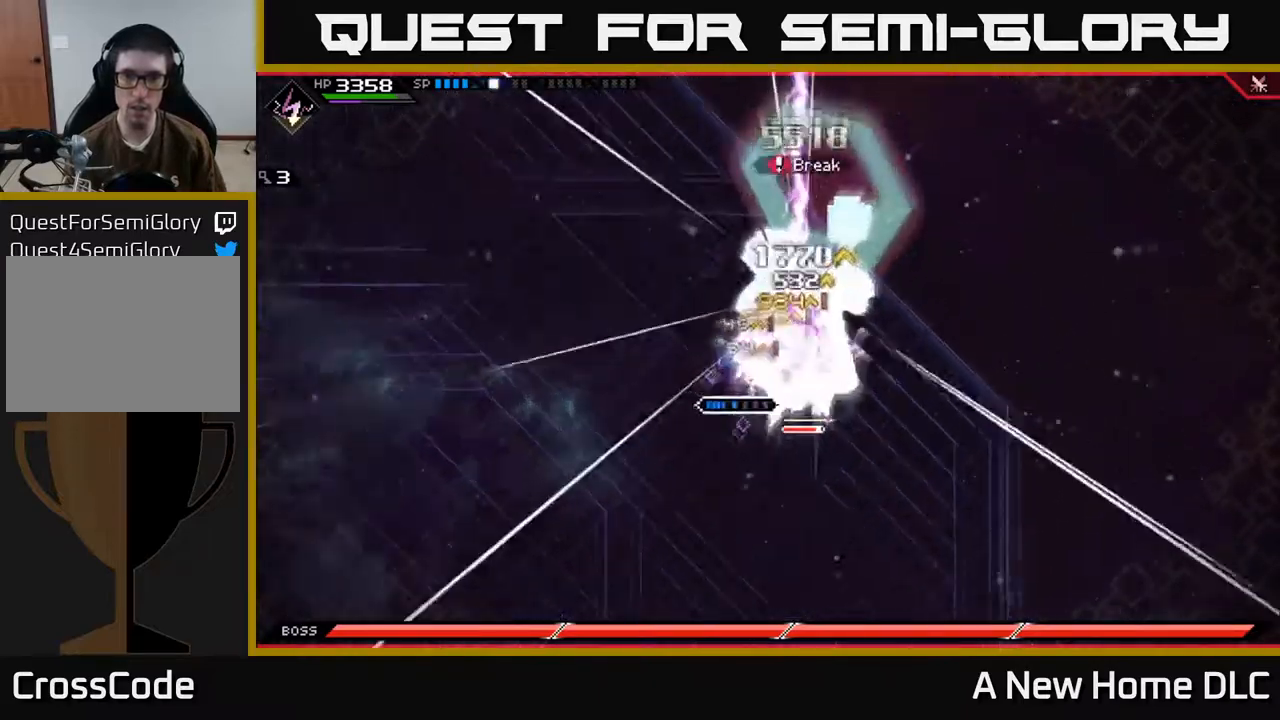
{"buttons": ["X"], "left_stick": "right", "right_stick": "center", "events": [[67, "X", "up"], [100, "left_stick", "down-right"], [150, "X", "down"], [300, "X", "up"], [334, "L1", "down"], [334, "X", "down"], [400, "left_stick", "right"], [434, "X", "up"], [484, "L1", "up"], [500, "X", "down"]]}
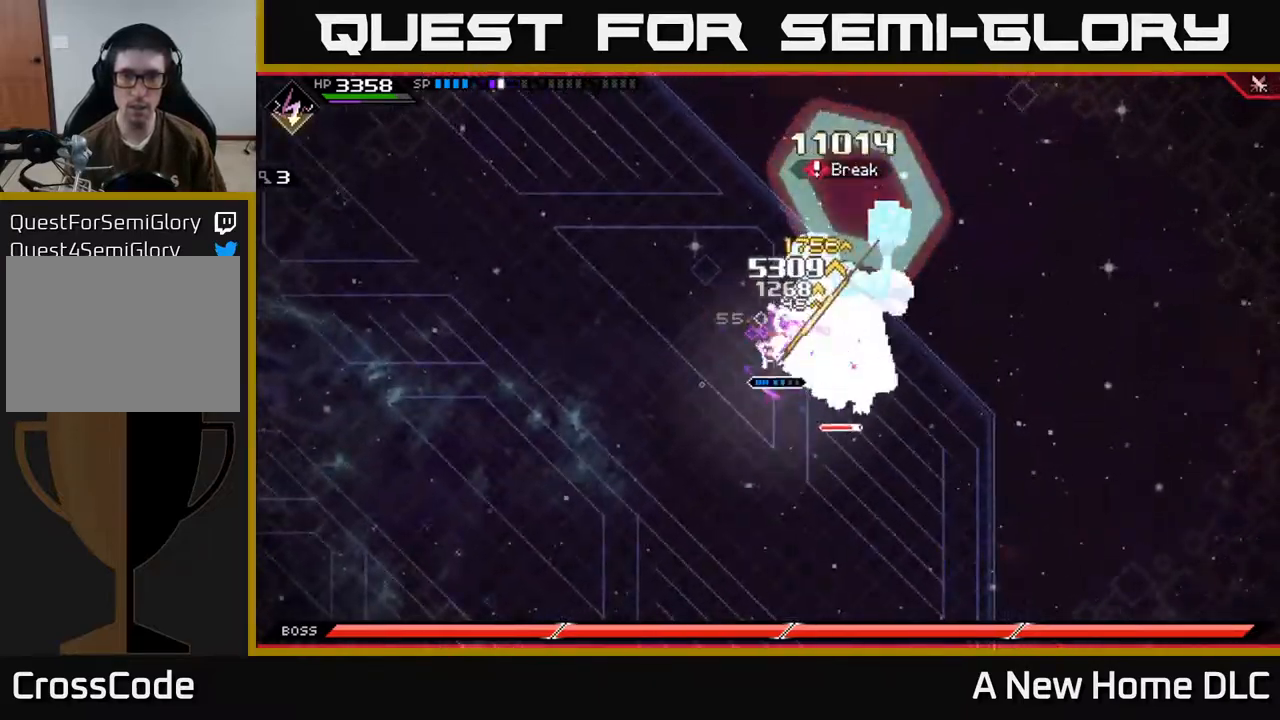
{"buttons": [], "left_stick": "down-right", "right_stick": "center", "events": [[100, "X", "up"], [167, "X", "down"], [167, "left_stick", "down-right"], [267, "X", "up"], [334, "X", "down"], [450, "X", "up"]]}
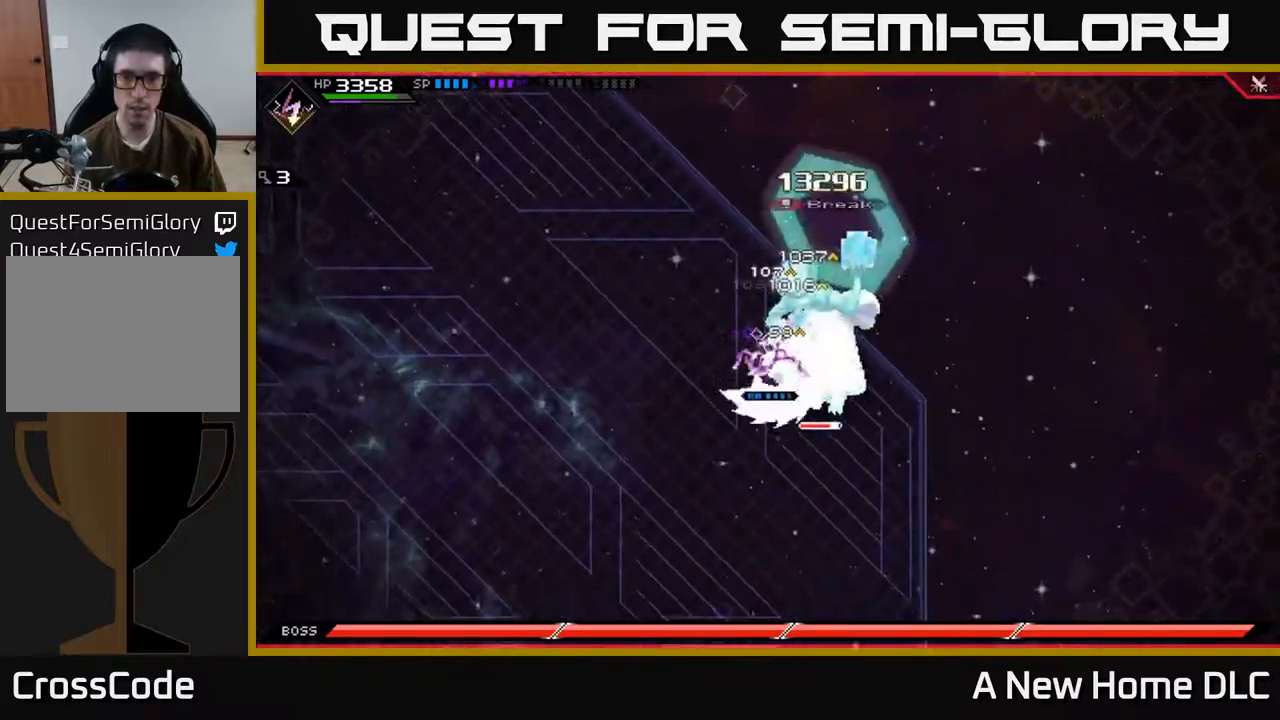
{"buttons": ["X", "R2"], "left_stick": "up-right", "right_stick": "center", "events": [[17, "X", "down"], [117, "X", "up"], [234, "R2", "down"], [234, "X", "down"], [234, "left_stick", "right"], [367, "left_stick", "up-right"]]}
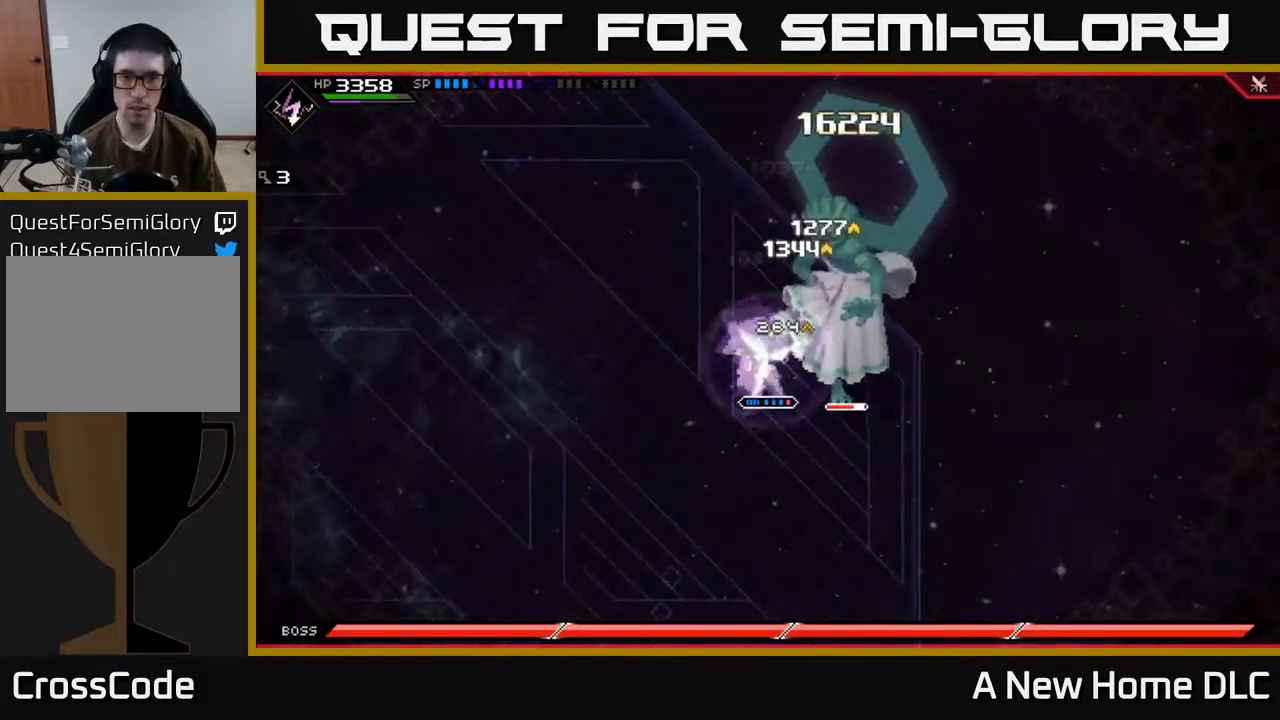
{"buttons": ["X", "R2"], "left_stick": "right", "right_stick": "center", "events": [[17, "left_stick", "right"]]}
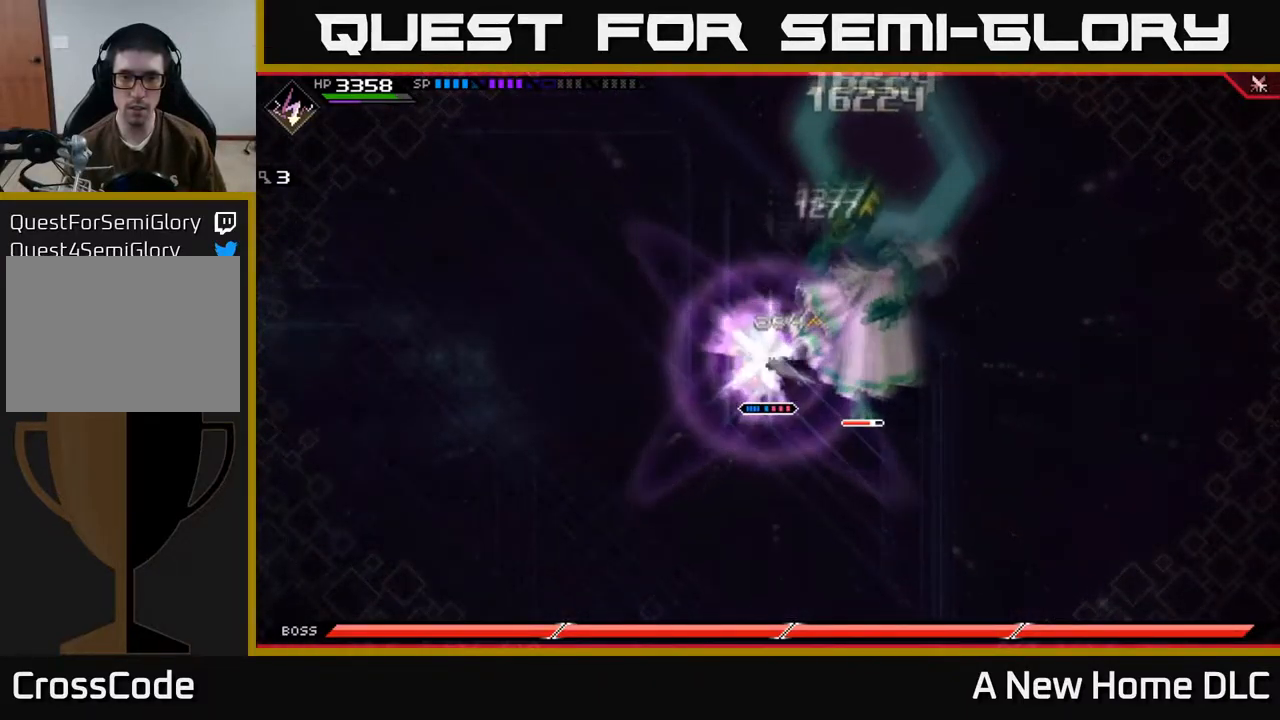
{"buttons": [], "left_stick": "right", "right_stick": "center", "events": [[367, "R2", "up"], [367, "X", "up"]]}
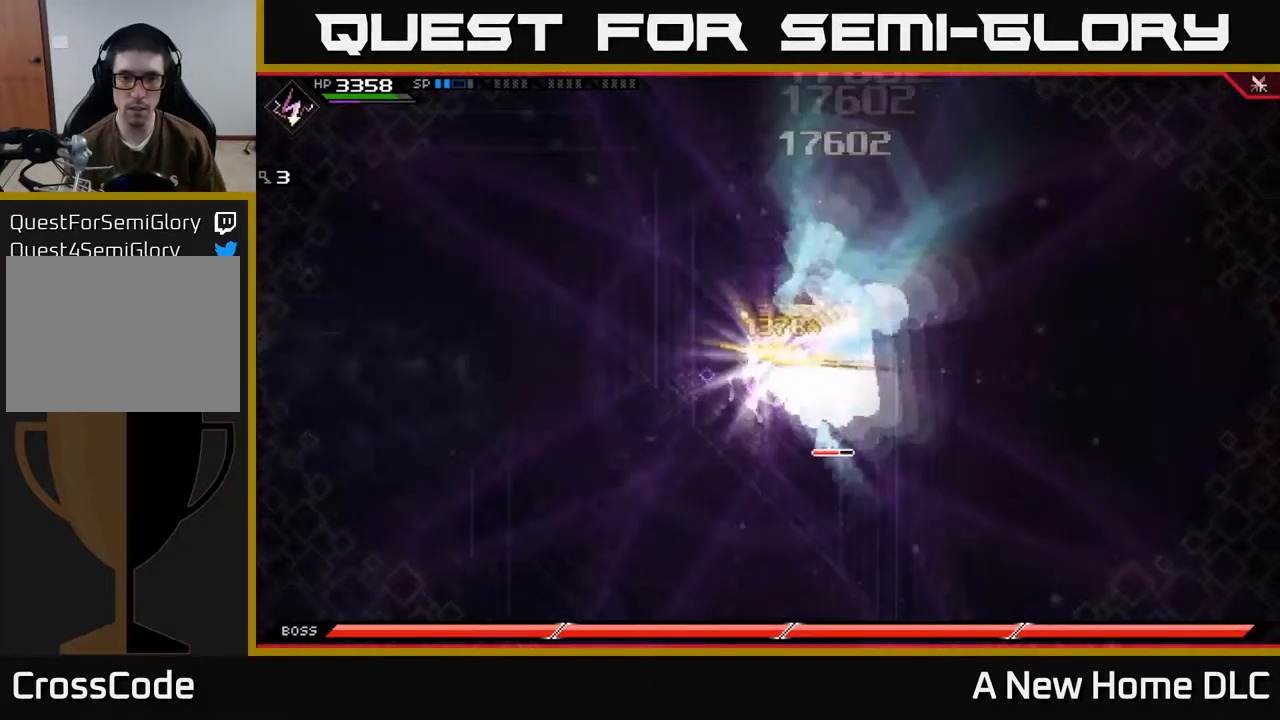
{"buttons": [], "left_stick": "center", "right_stick": "center", "events": [[17, "left_stick", "center"]]}